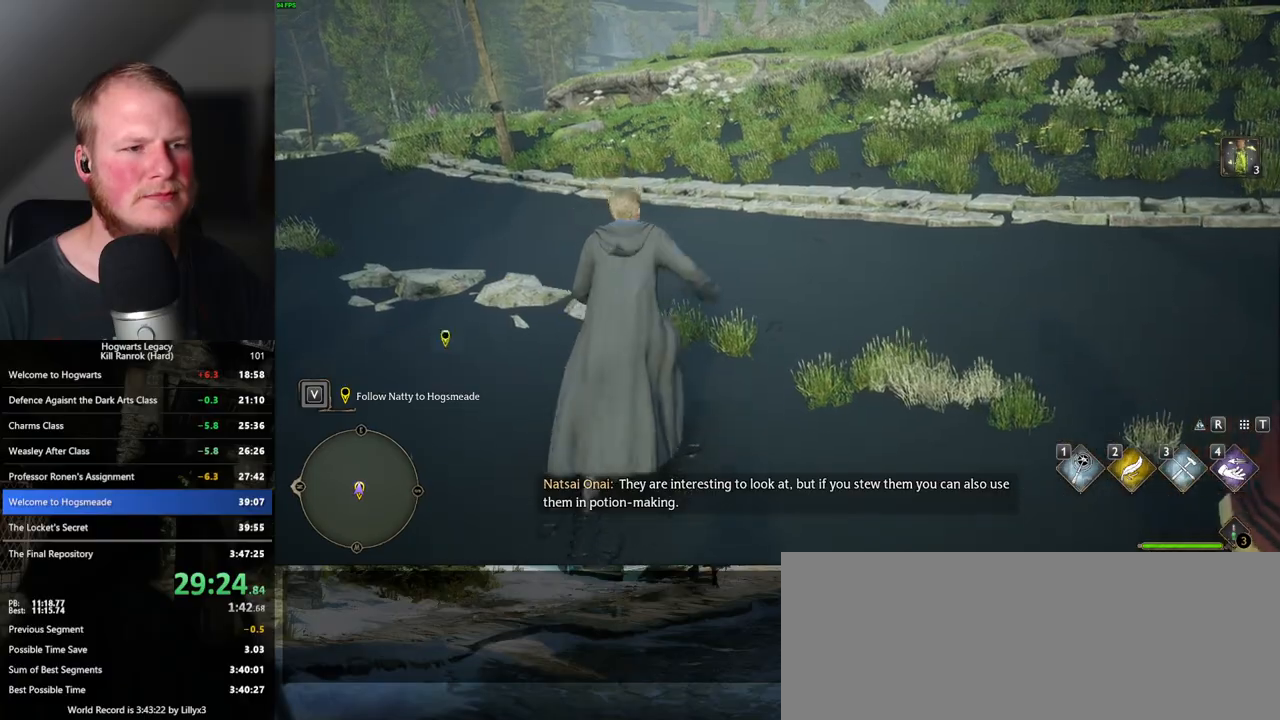
Gameplay with keyboard and mouse; each line is a JSON object with the keys and mouse buttons held at the frame after it. "events" lists presses ("down") and releases ("up") of ".", "/", "0", "1", "2", "3", "4", "5", "6", "7", "8", "9", "a", "alt_l", "alt_r", "b", "backslash", "backspace", "c", "caps_lock", "comma", "ctrl_l", "ctrl_r", "d", "e", "equals", "escape", "f", "f1", "f10", "f11", "f12", "f2", "f3", "f4", "f5", "f6", "f7", "f8", "f9", "g", "h", "i", "j", "k", "l", "lbracket", "m", "minus", "n", "o", "p", "q", "quote", "r", "rbracket", "return", "s", "semicolon", "shift_l", "shift_r", "space", "super", "super_r", "t", "tab", "tilde", "u", "v", "w", "x", "y", "z", "mouse_left", "mouse_wheel", "mouse_right", "mouse_mb4" and "mouse_mb5" between this image and that frame as [ms after this image, input, new state], when the widget could be followed in between. "mouse_left", "mouse_wheel", "mouse_right", "mouse_mb4", "mouse_mb5" = the "left", "wheel", "right", "mb4", "mb5" buttons of the "mouse" list. No other keys are recorded. "wheel" means that the mouse wheel is clicked or scrolled. Mouse movement is not recorded.
{"keys": ["w"], "mouse": [], "events": [[83, "space", "down"], [167, "space", "up"]]}
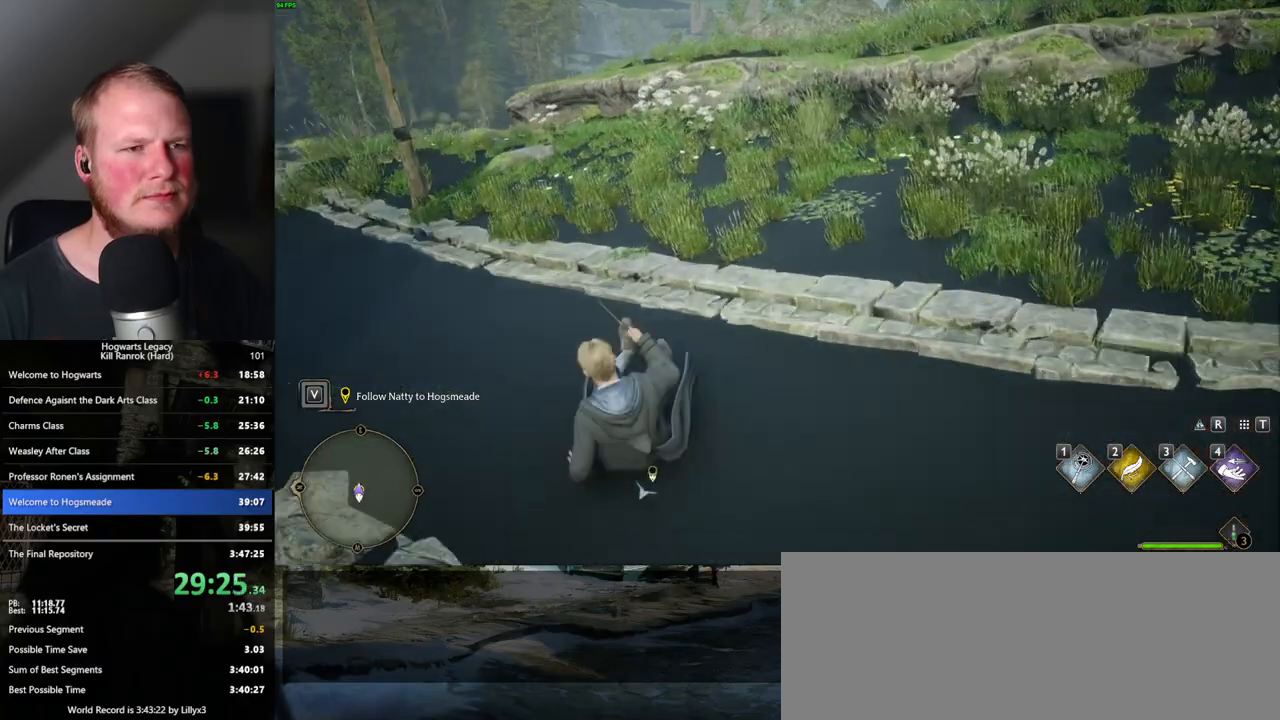
{"keys": ["w"], "mouse": [], "events": [[17, "space", "down"], [100, "space", "up"], [217, "space", "down"], [283, "space", "up"], [400, "space", "down"], [450, "space", "up"]]}
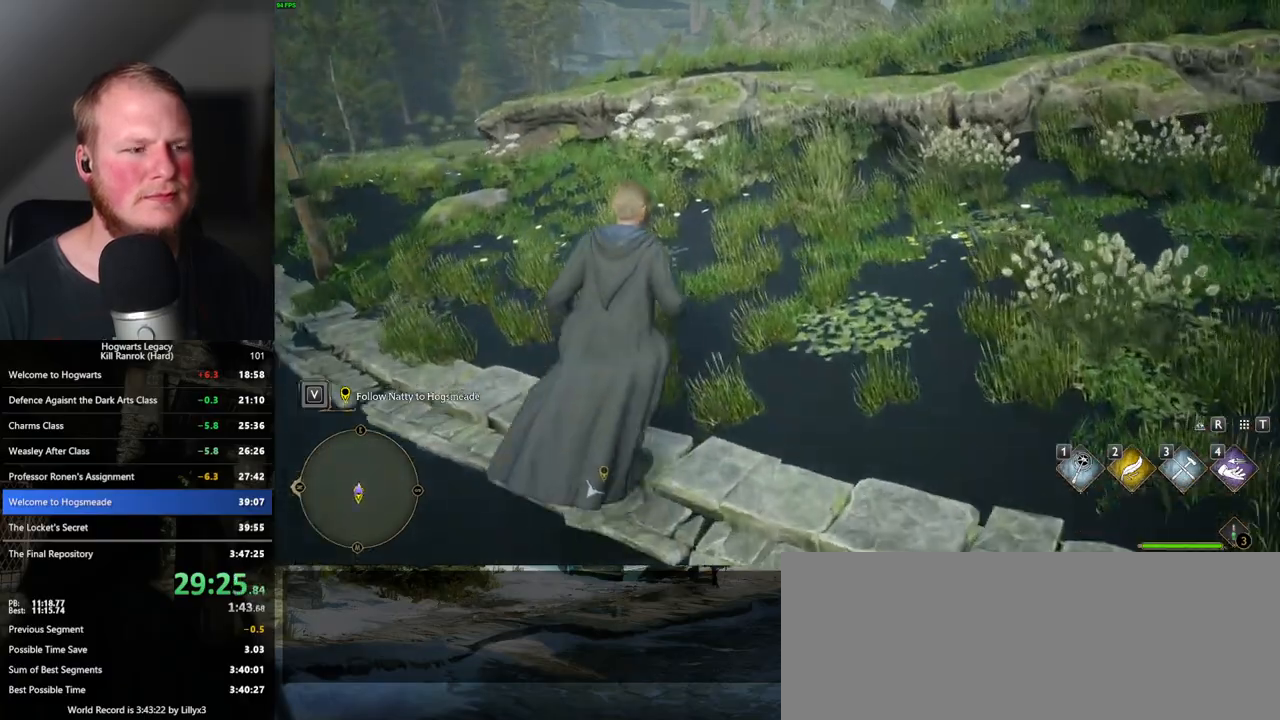
{"keys": ["w"], "mouse": [], "events": [[50, "space", "down"], [117, "space", "up"], [217, "space", "down"], [317, "space", "up"]]}
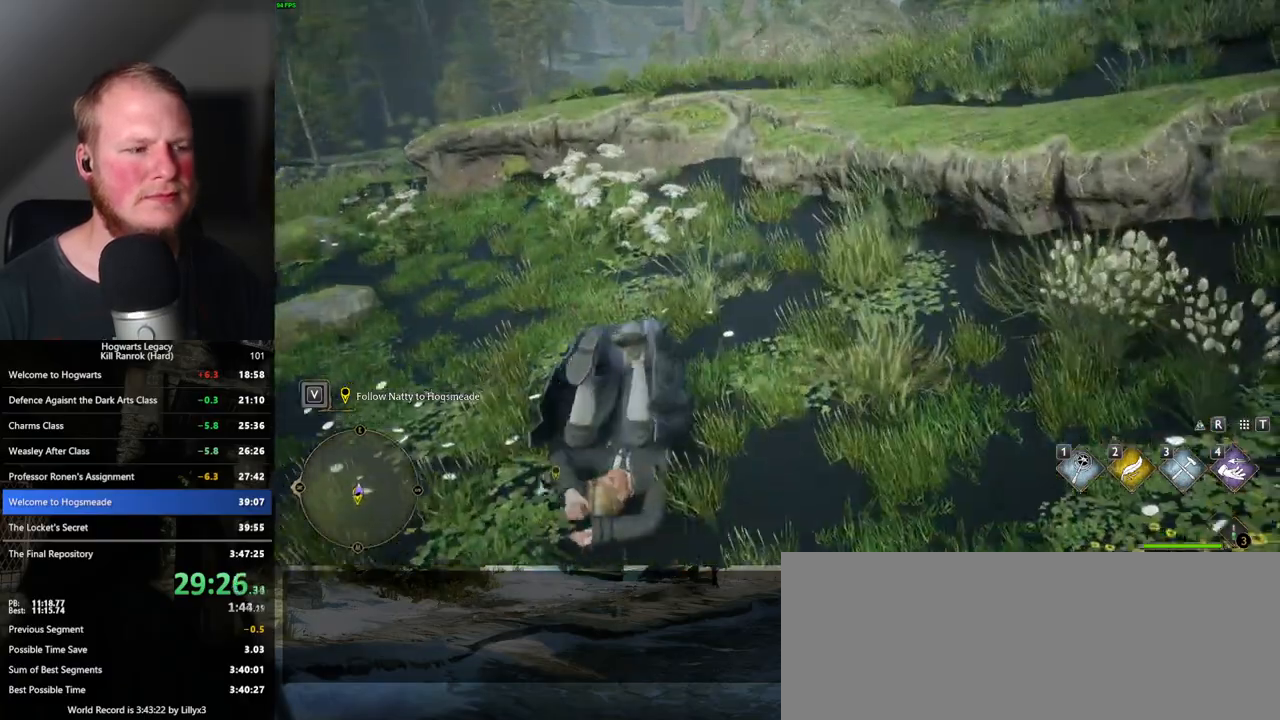
{"keys": ["w"], "mouse": ["mb5"], "events": [[467, "mouse_mb5", "down"]]}
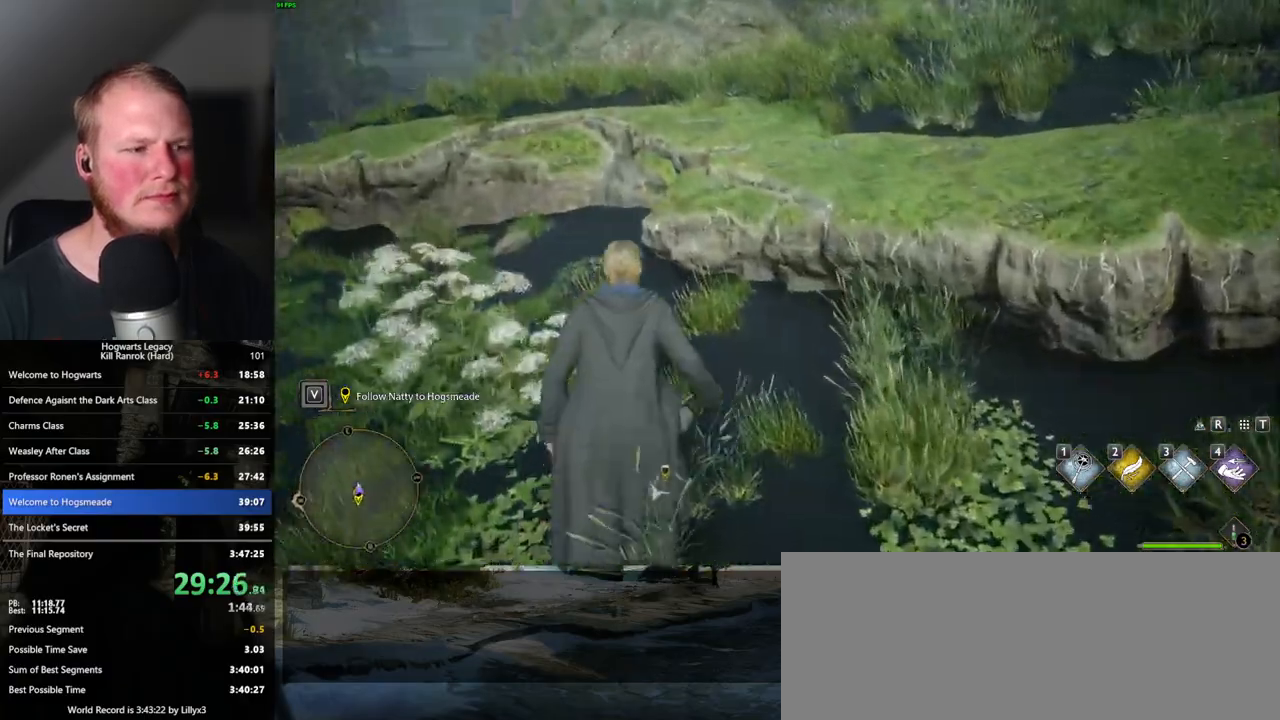
{"keys": ["w"], "mouse": [], "events": [[117, "mouse_mb5", "up"]]}
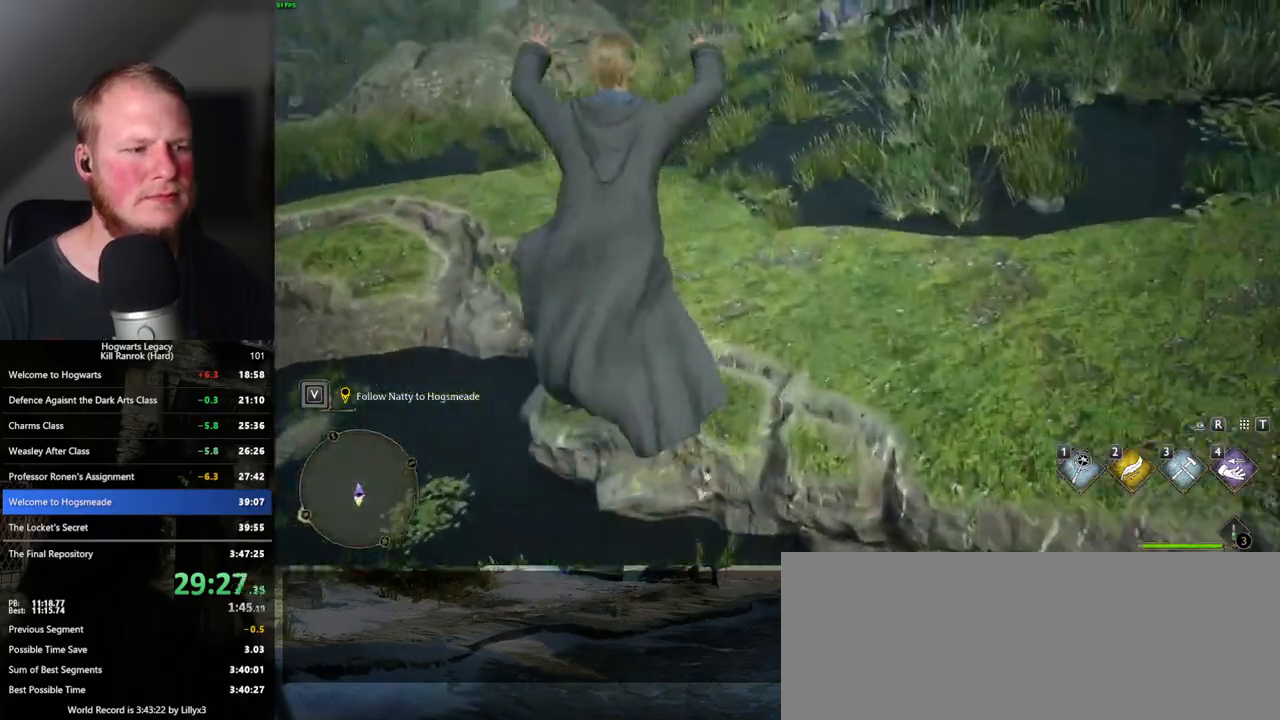
{"keys": ["shift_l", "w"], "mouse": [], "events": [[133, "space", "down"], [233, "space", "up"], [367, "shift_l", "down"]]}
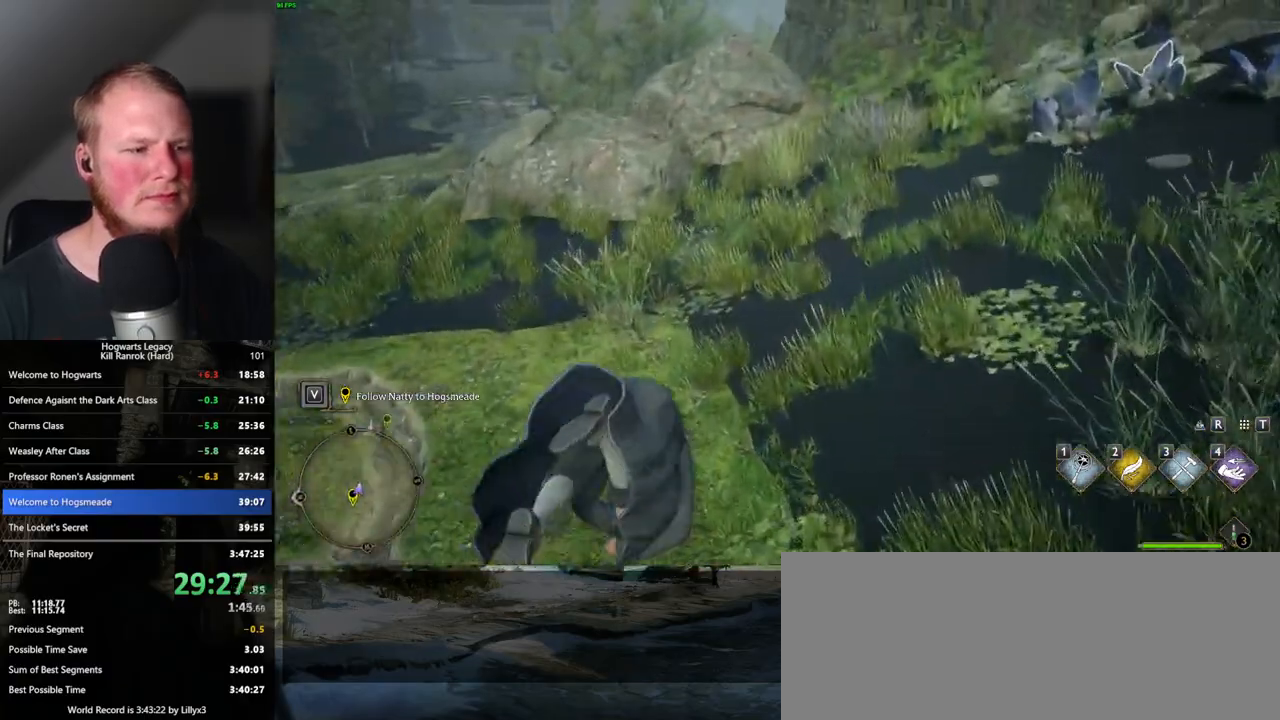
{"keys": ["w"], "mouse": [], "events": [[17, "shift_l", "up"]]}
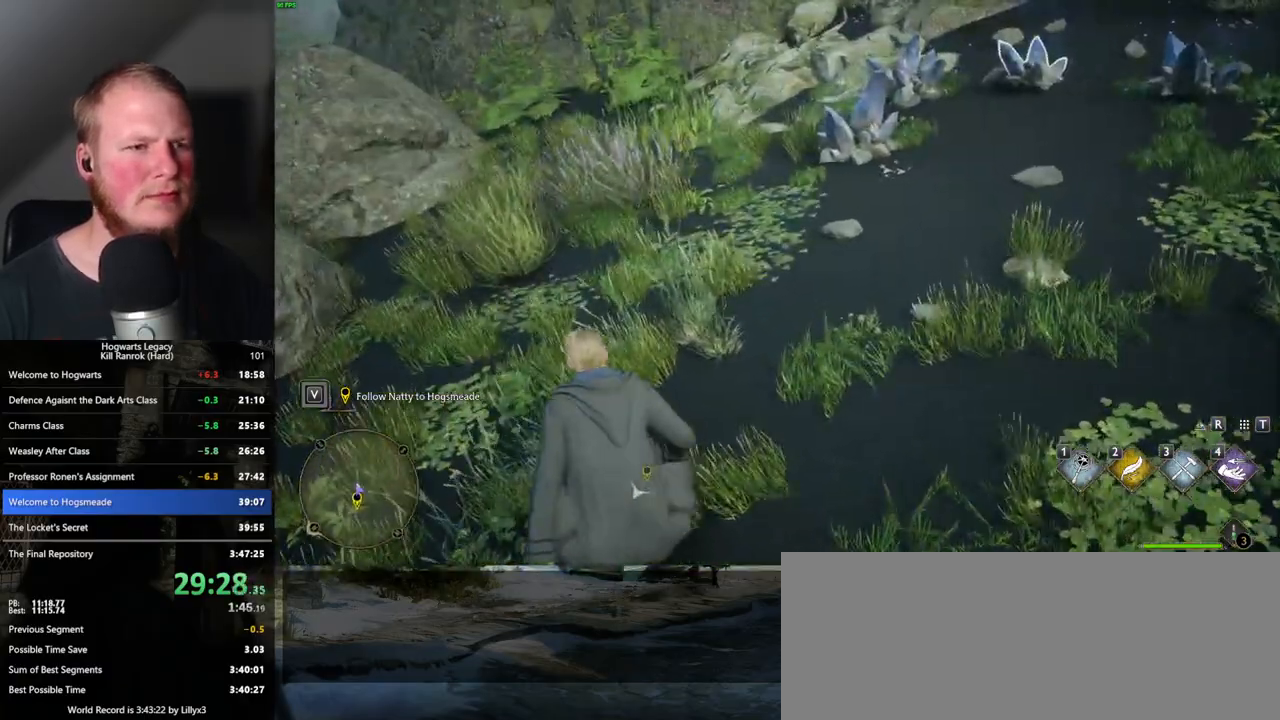
{"keys": ["w"], "mouse": [], "events": []}
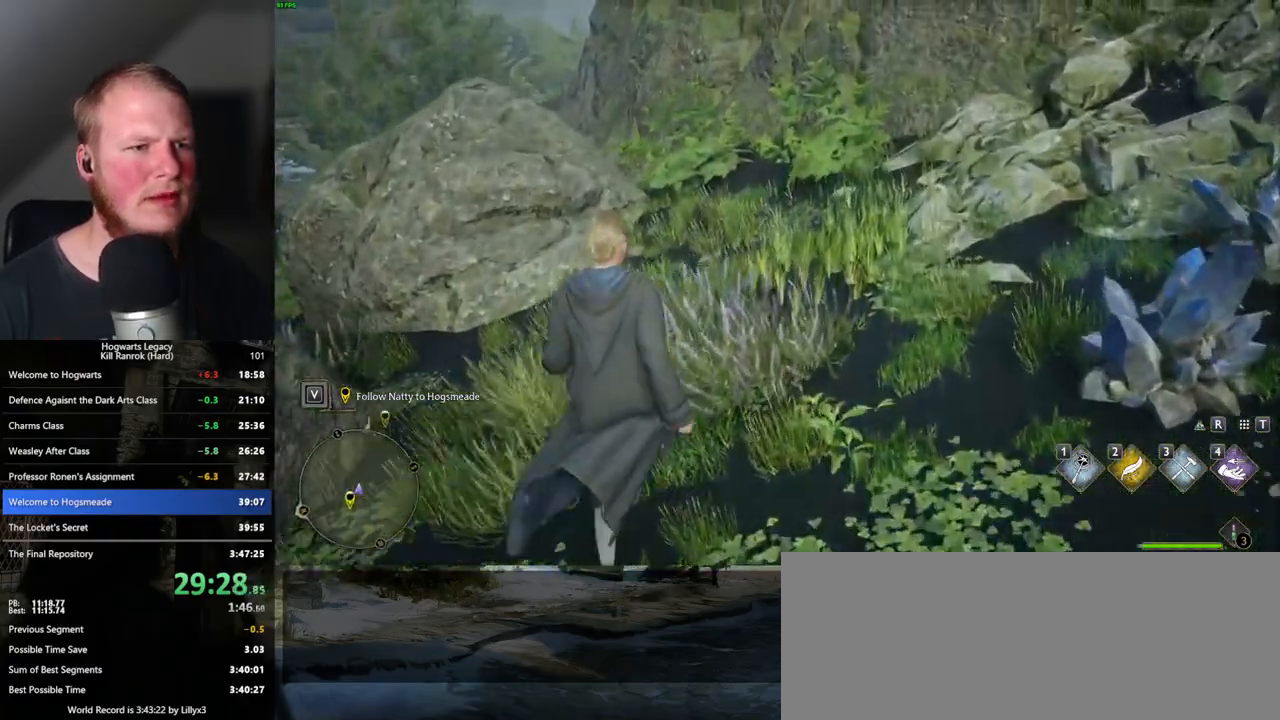
{"keys": ["w"], "mouse": [], "events": []}
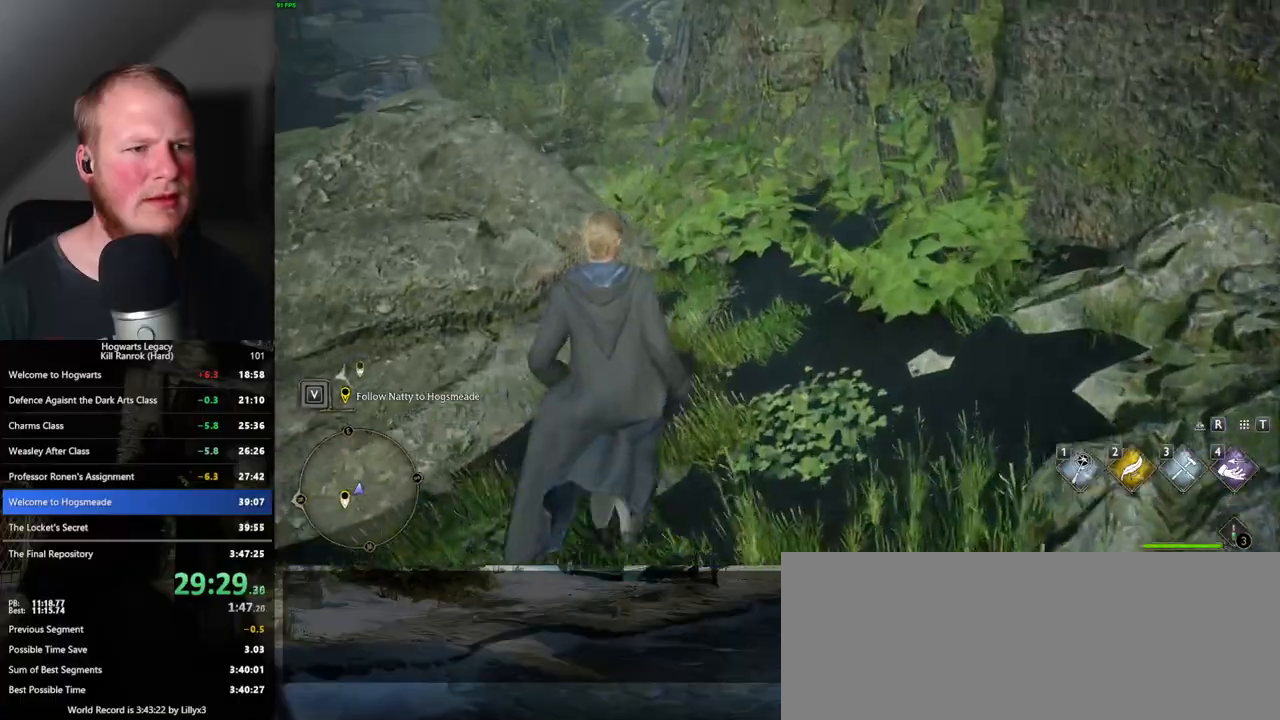
{"keys": ["w"], "mouse": [], "events": []}
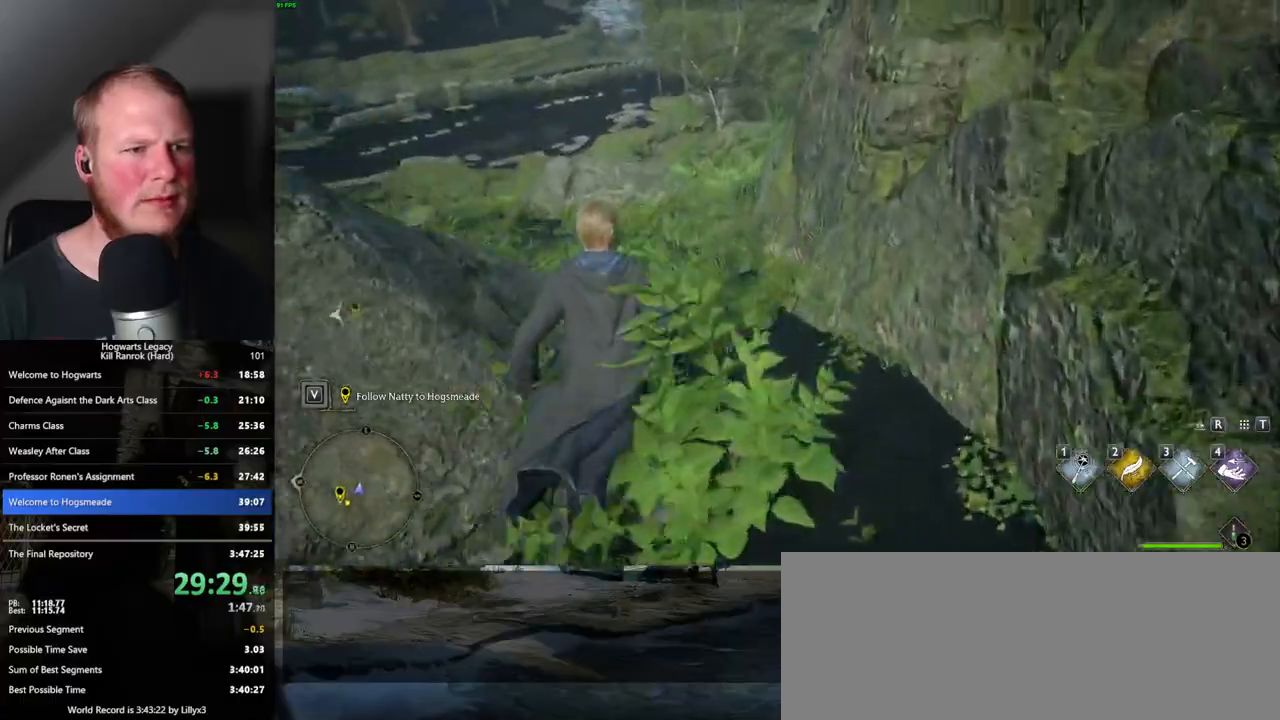
{"keys": ["w"], "mouse": [], "events": []}
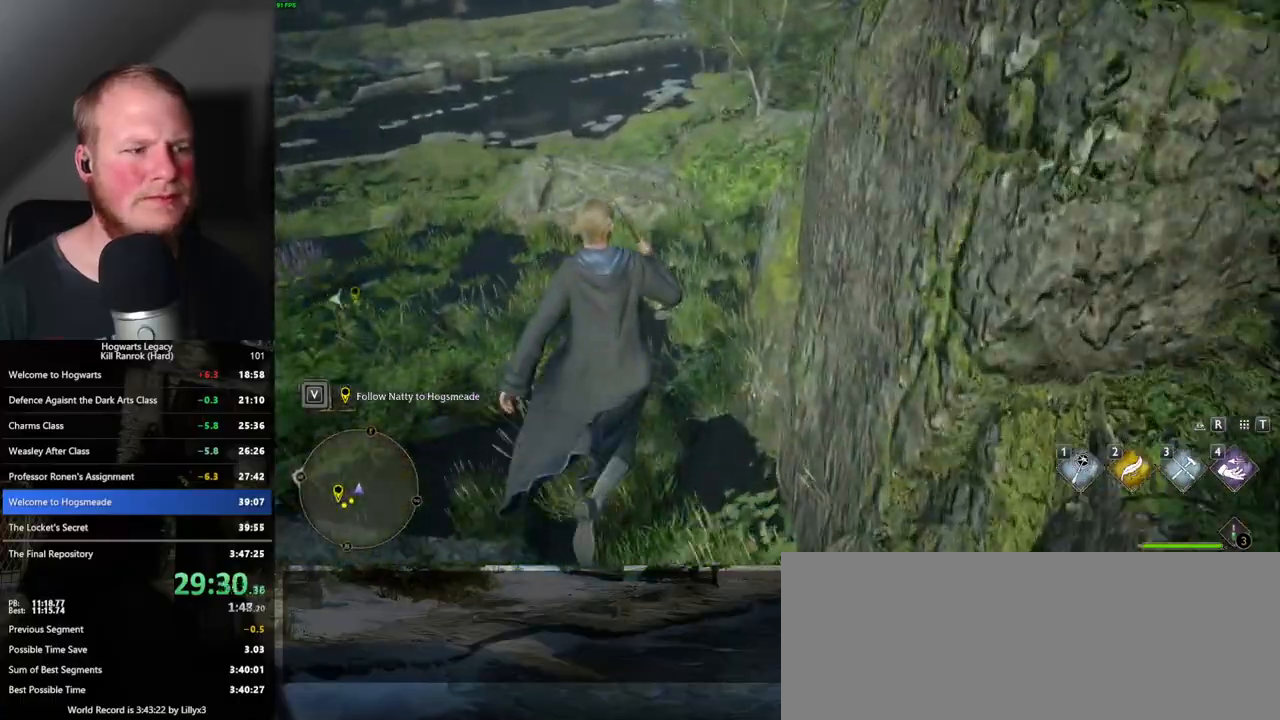
{"keys": ["w"], "mouse": [], "events": []}
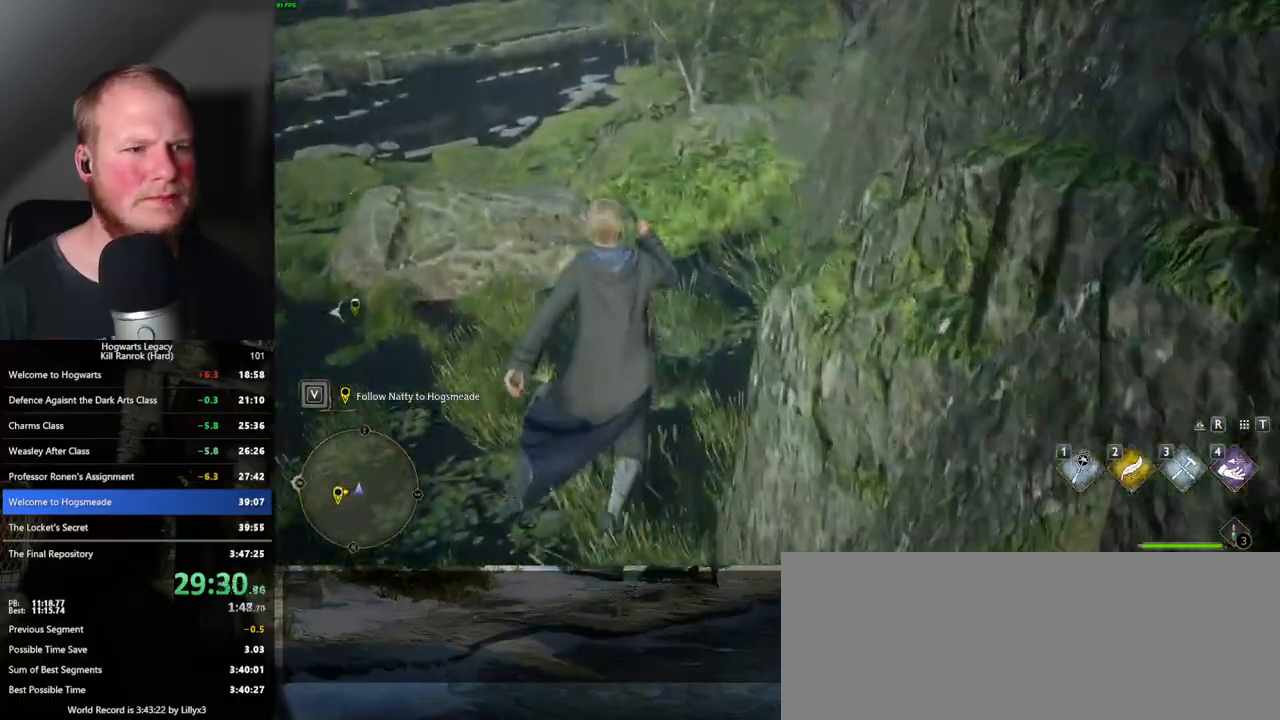
{"keys": ["a", "w"], "mouse": [], "events": [[433, "a", "down"]]}
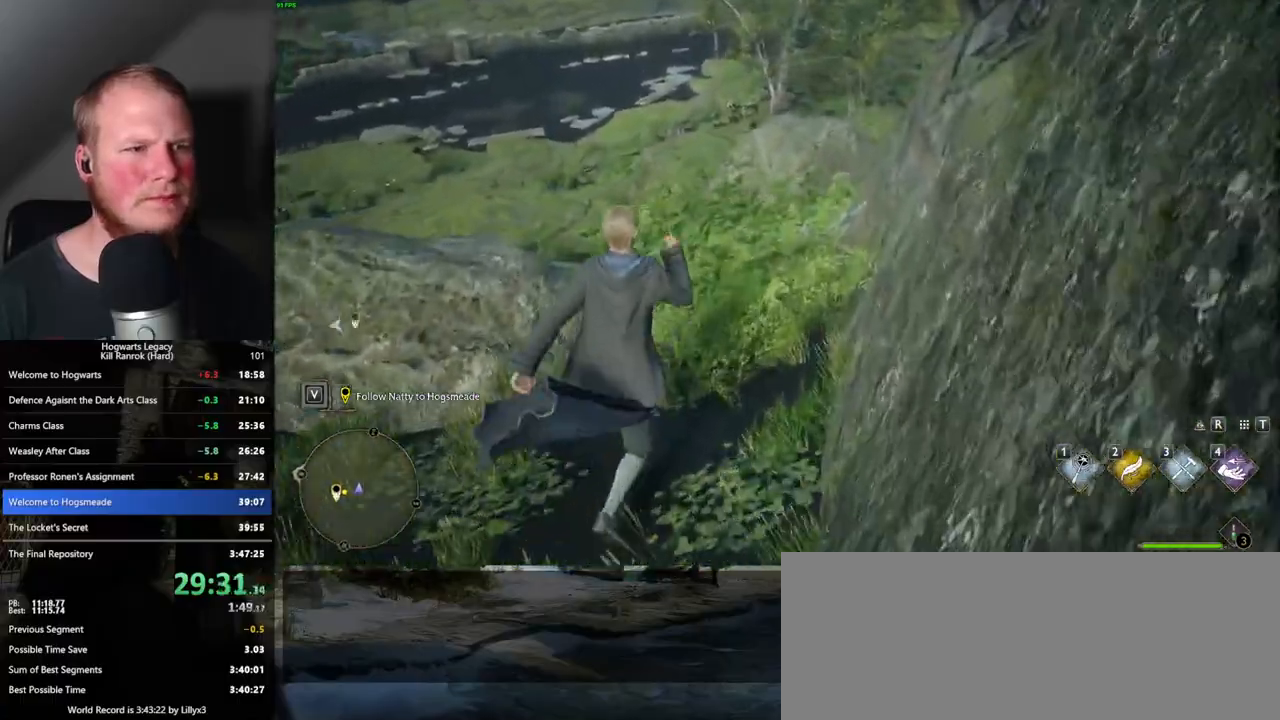
{"keys": ["w"], "mouse": [], "events": [[50, "a", "up"]]}
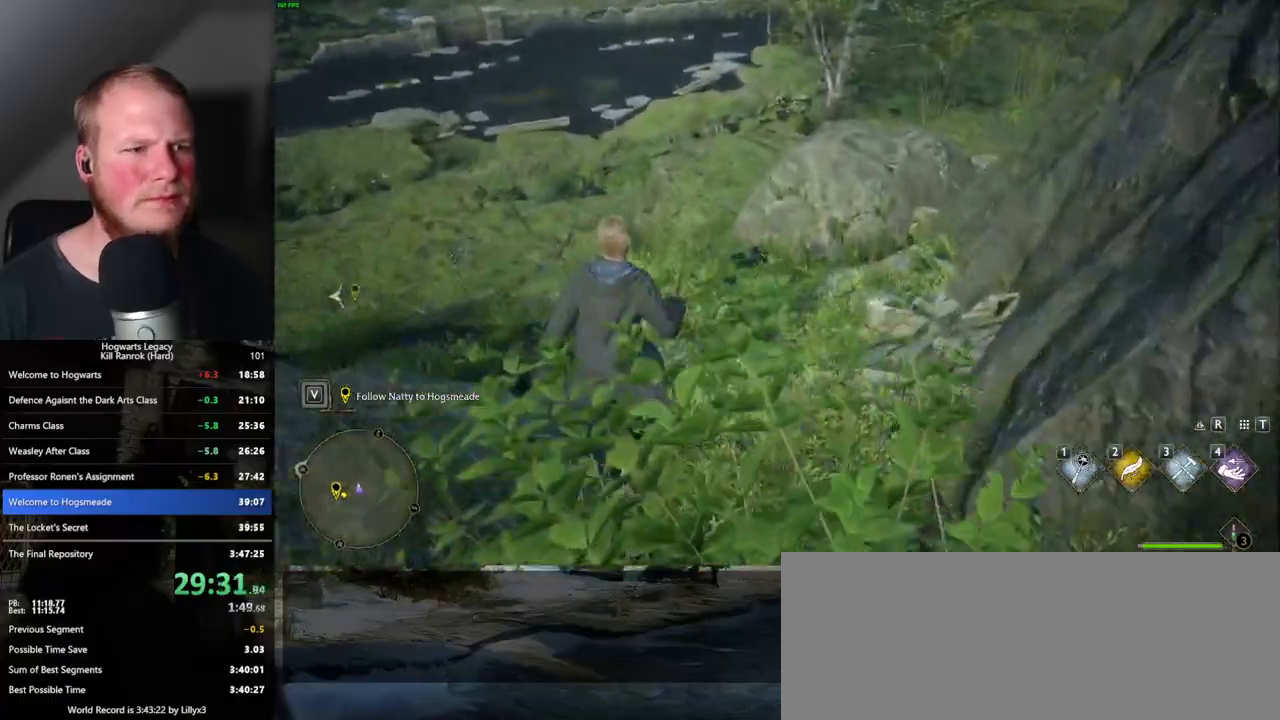
{"keys": ["w"], "mouse": [], "events": []}
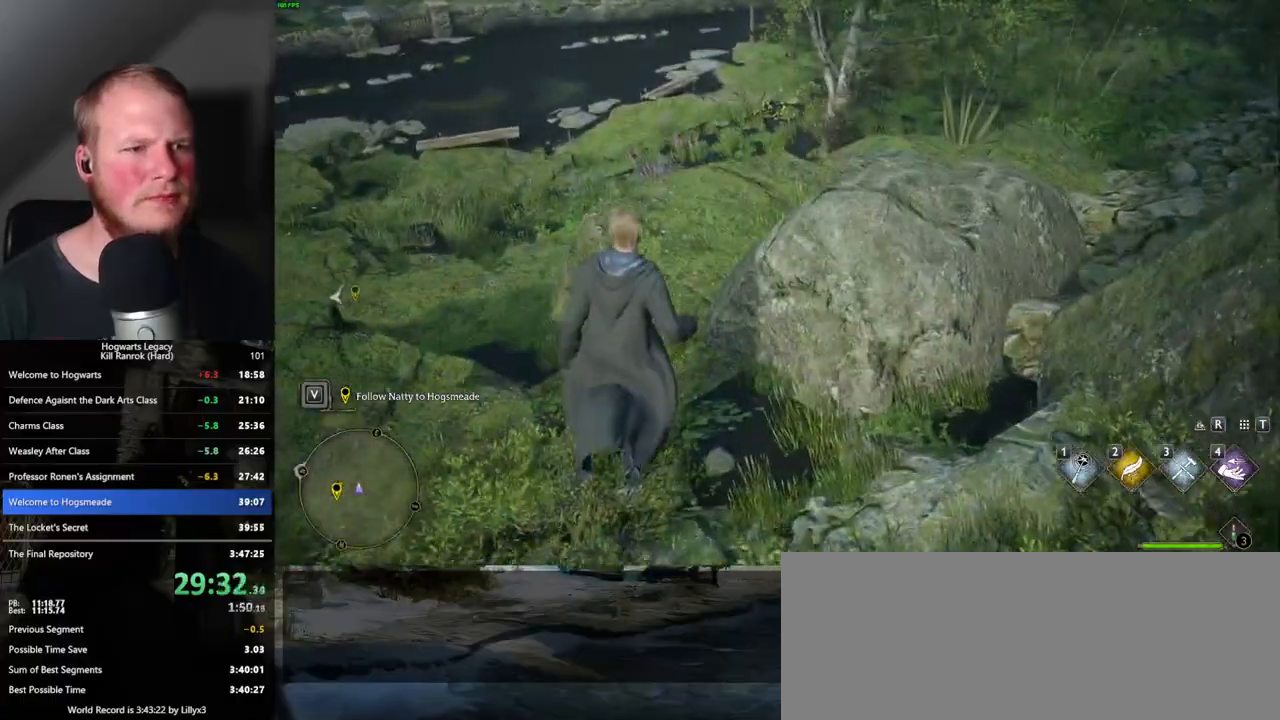
{"keys": ["w"], "mouse": [], "events": []}
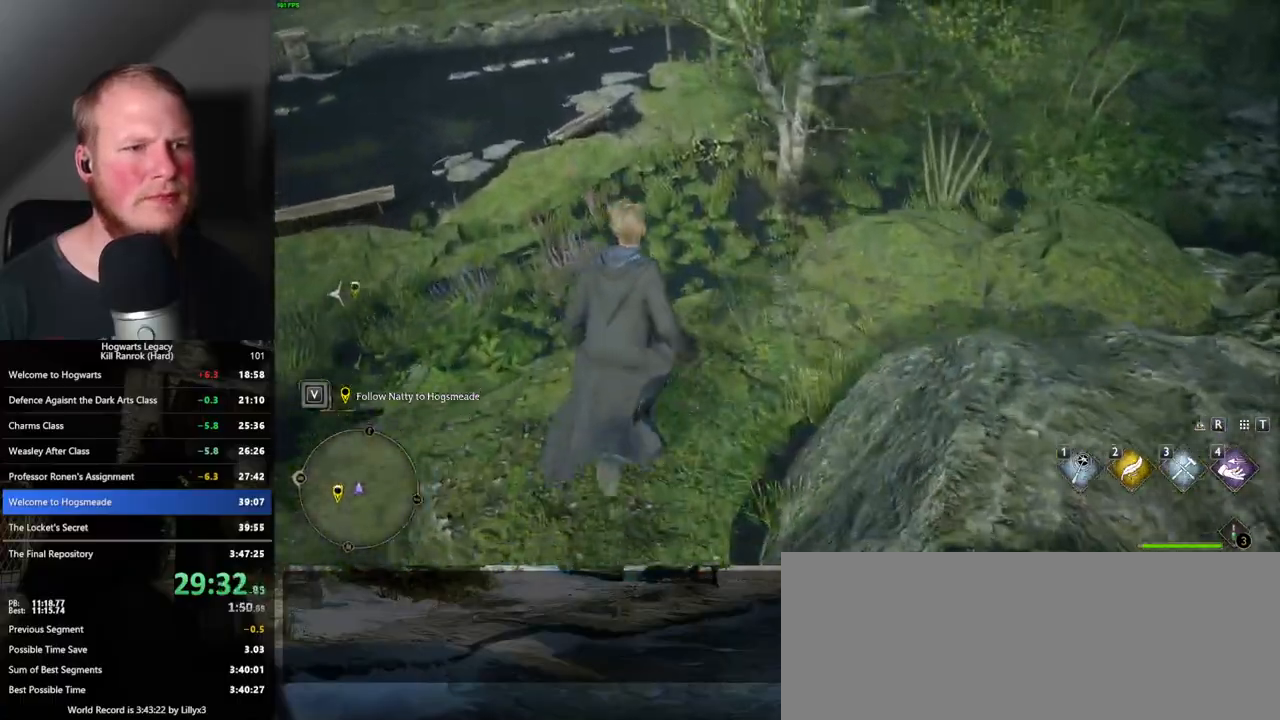
{"keys": ["w"], "mouse": [], "events": []}
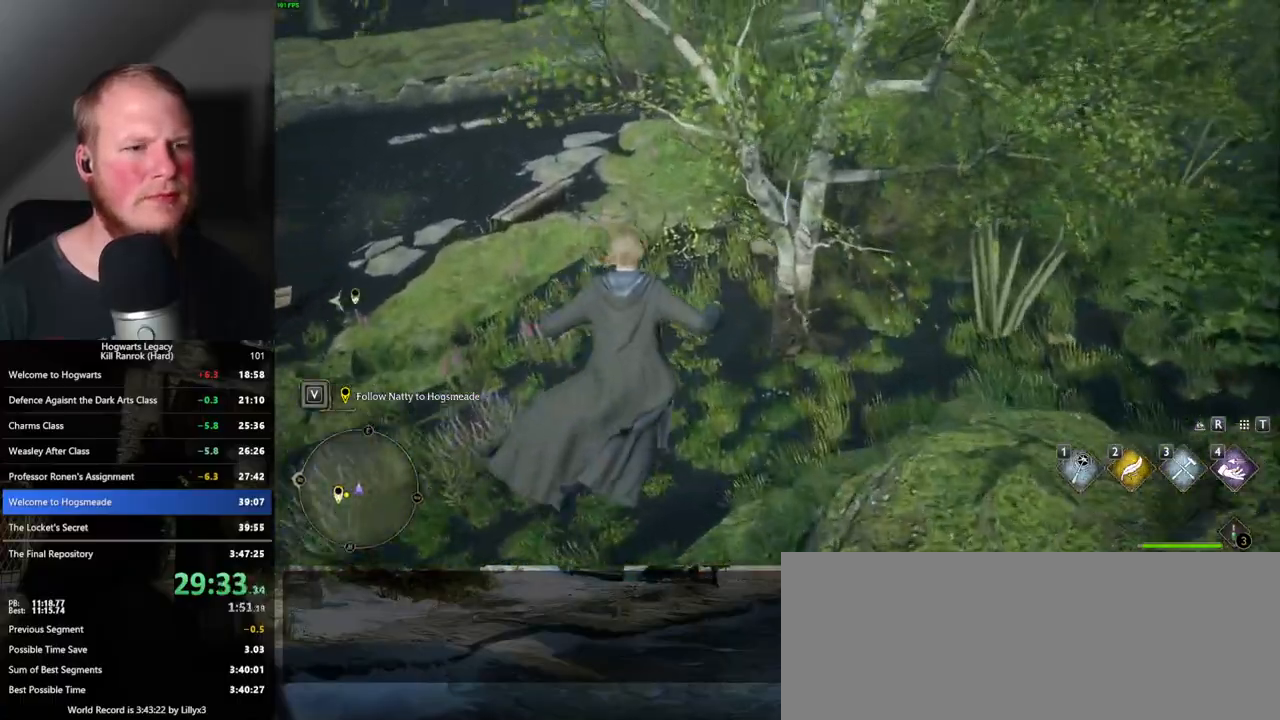
{"keys": ["w"], "mouse": [], "events": []}
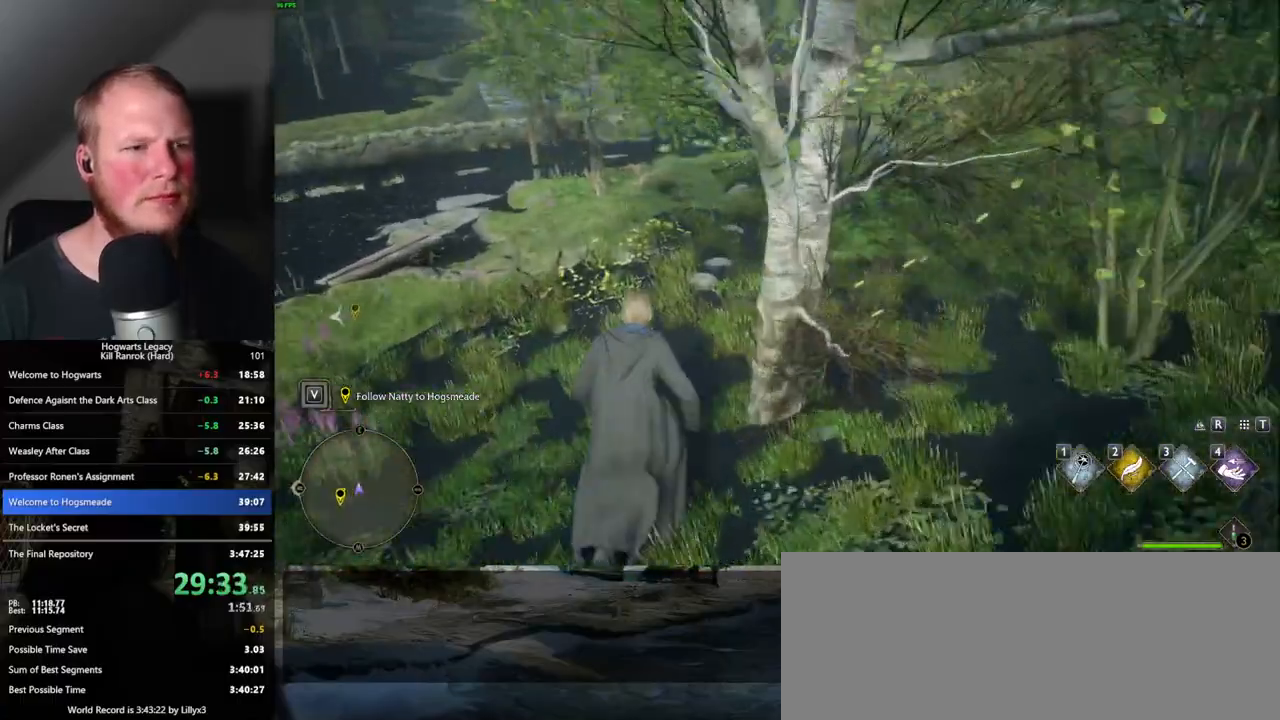
{"keys": ["w"], "mouse": [], "events": []}
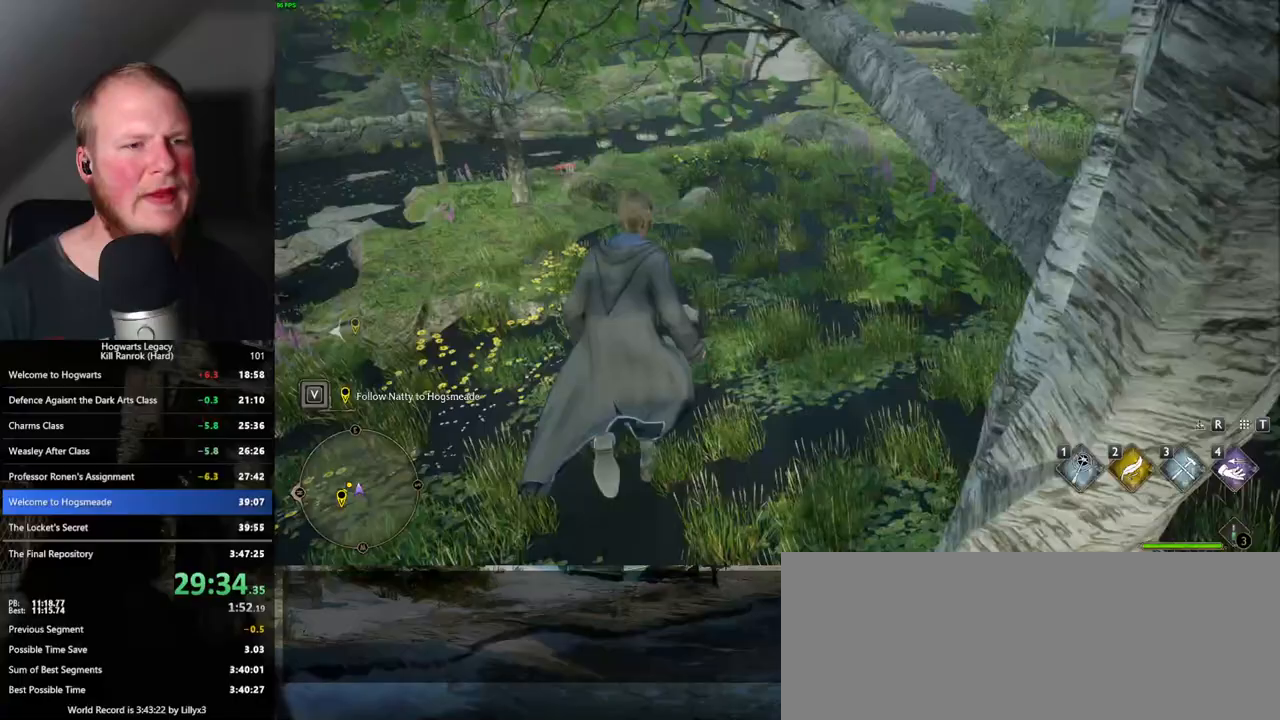
{"keys": ["w"], "mouse": [], "events": []}
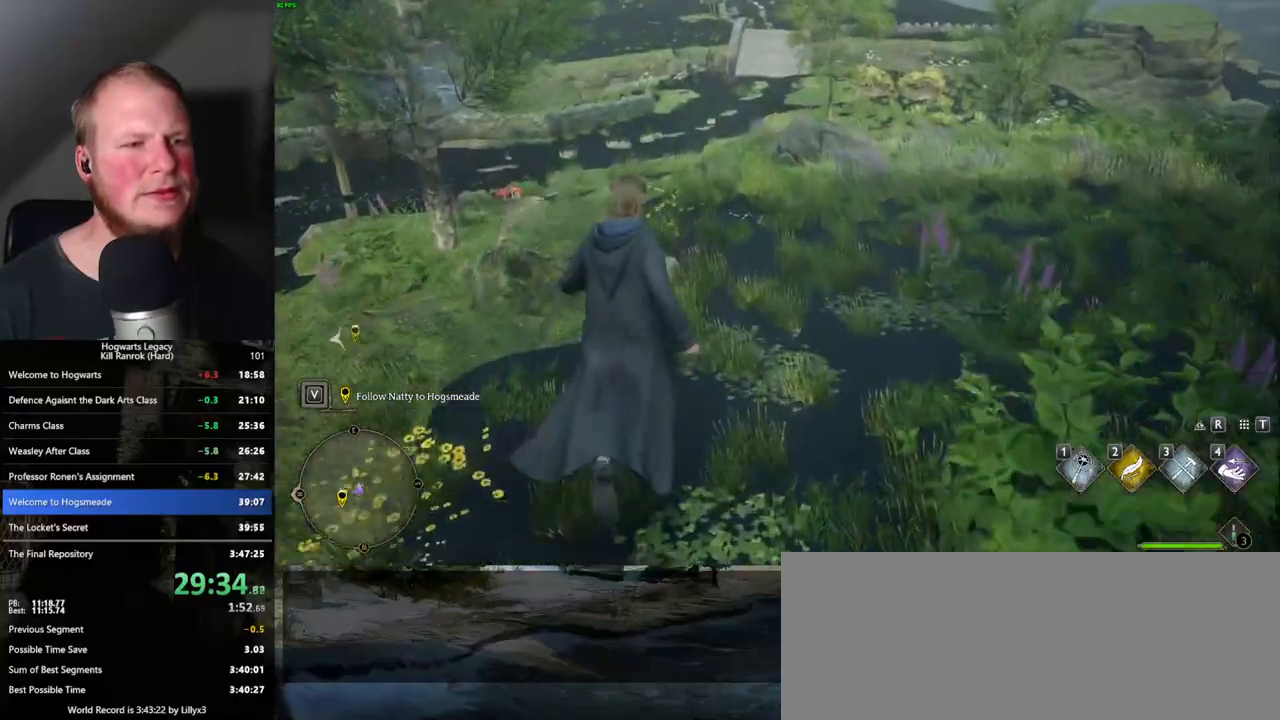
{"keys": ["w"], "mouse": [], "events": []}
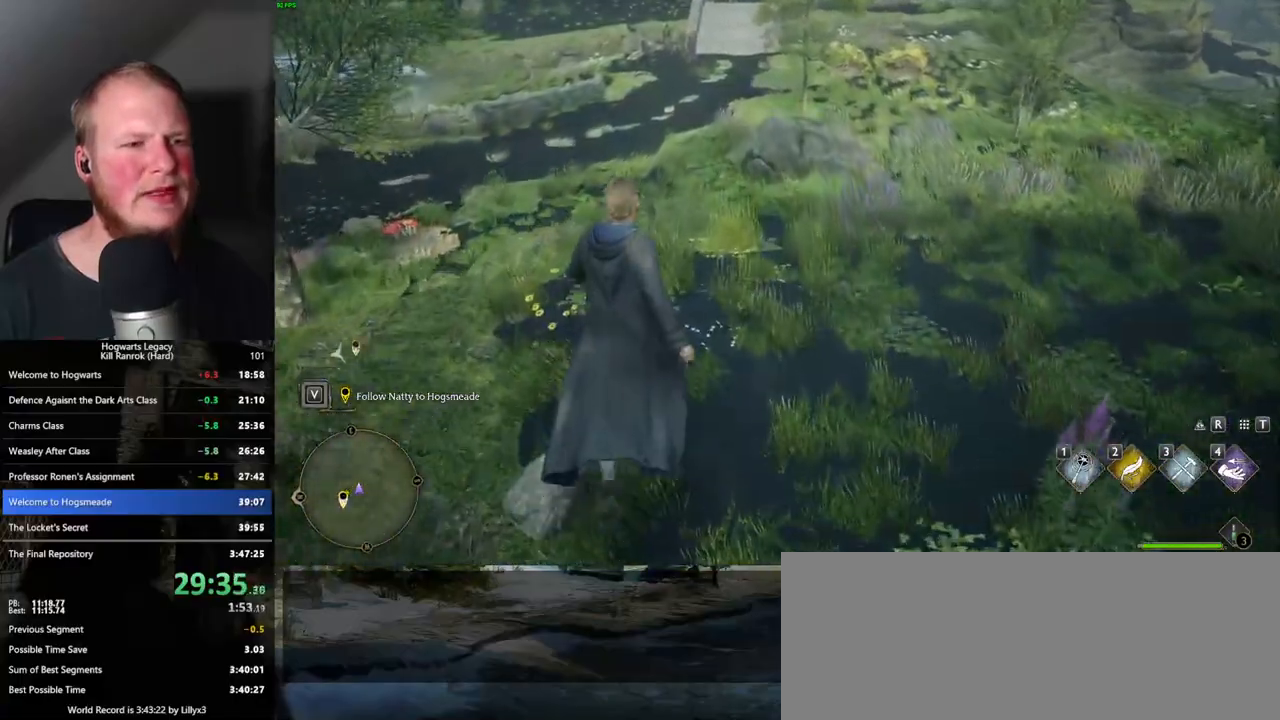
{"keys": ["w"], "mouse": [], "events": []}
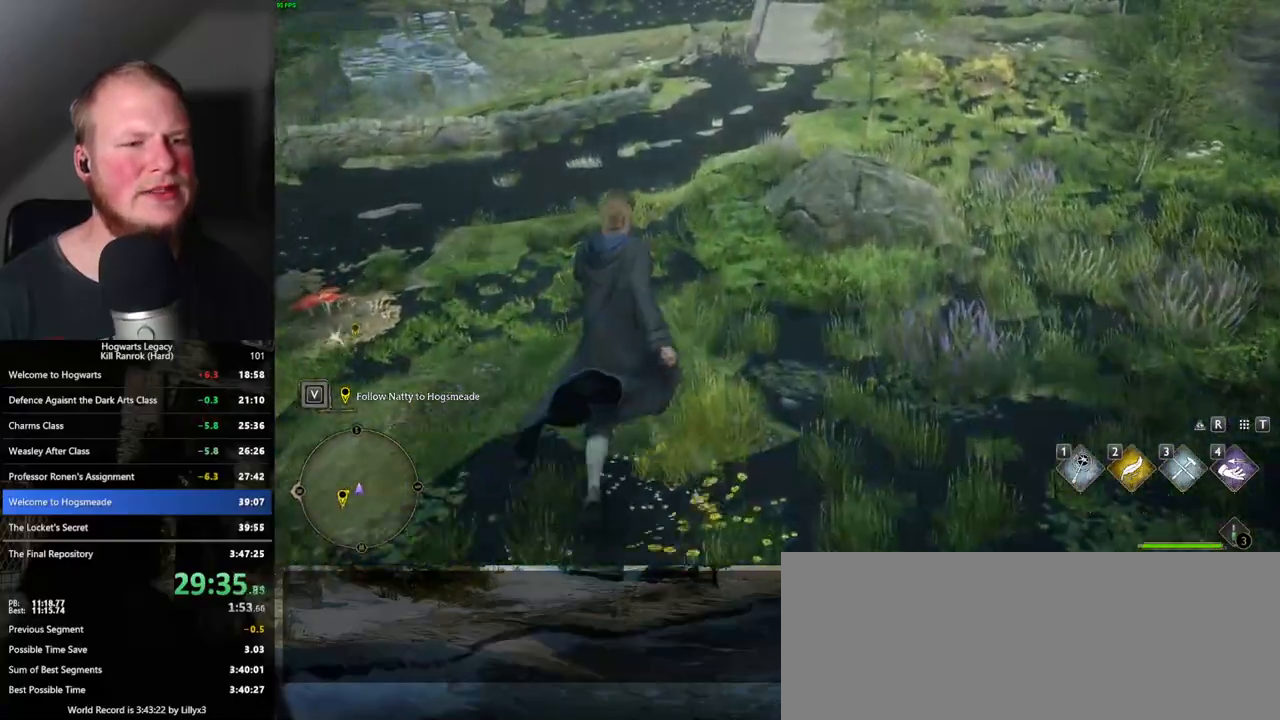
{"keys": ["w"], "mouse": [], "events": []}
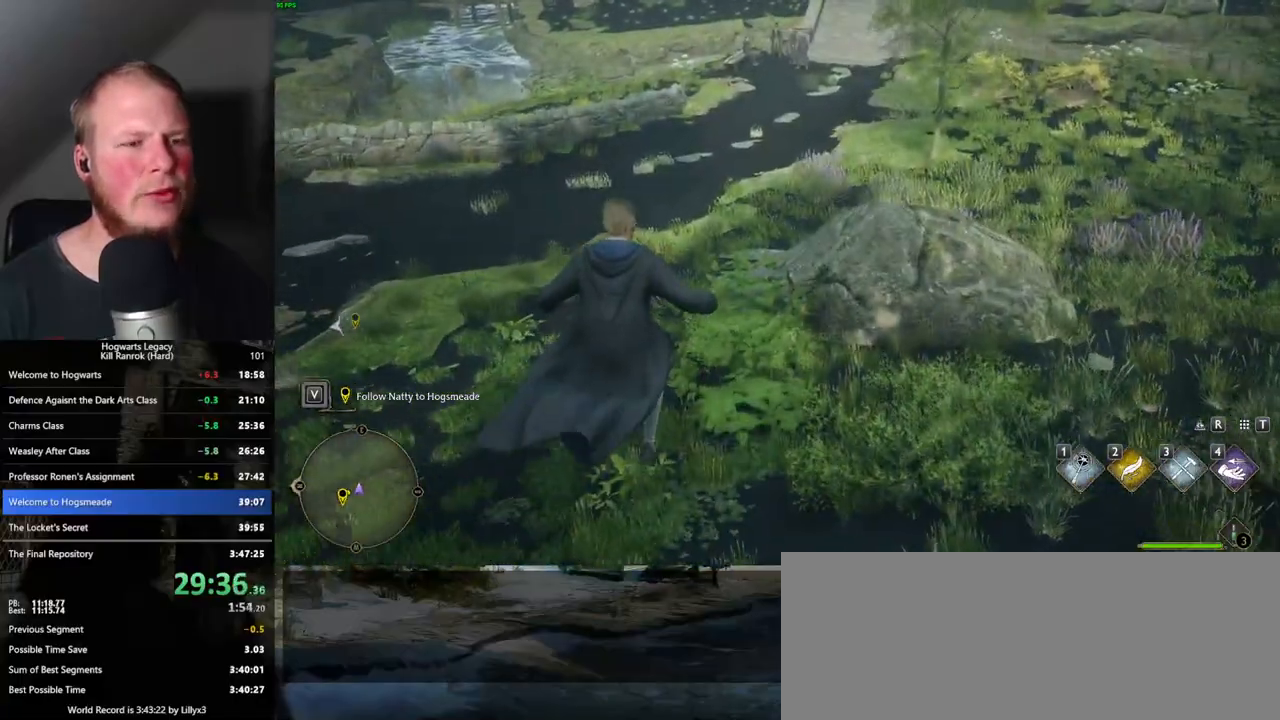
{"keys": ["w"], "mouse": [], "events": []}
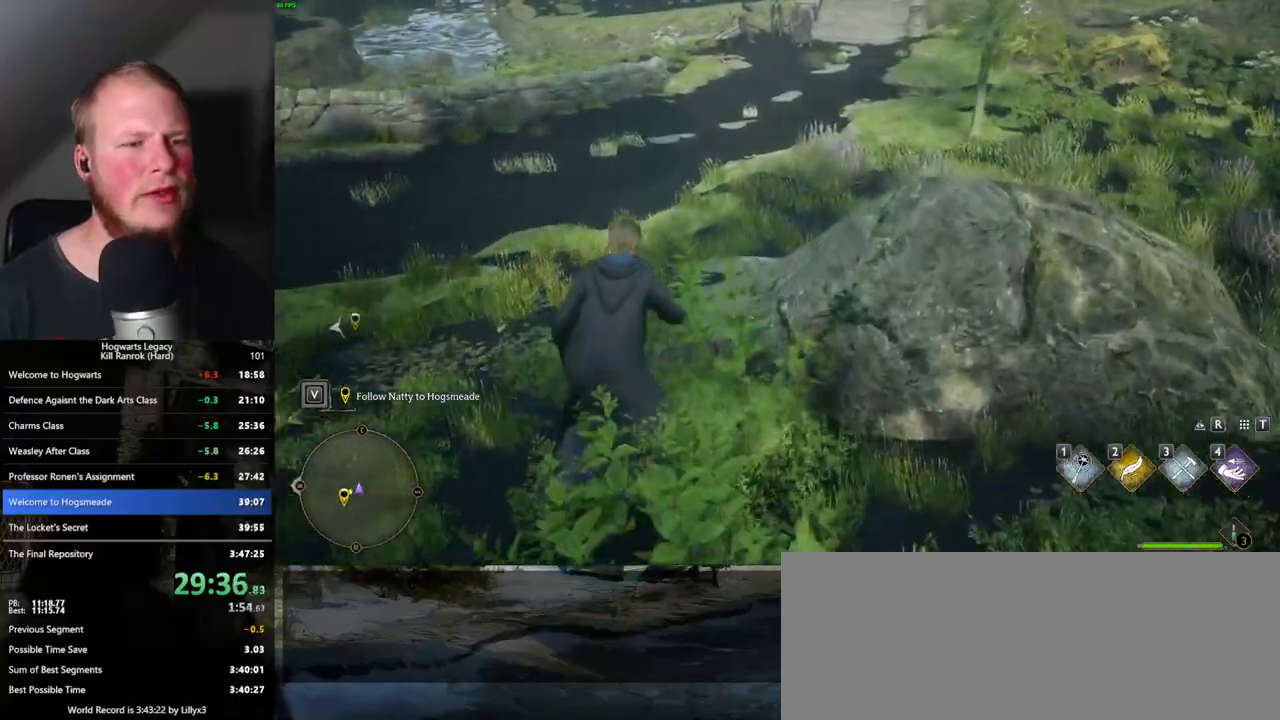
{"keys": ["w"], "mouse": [], "events": []}
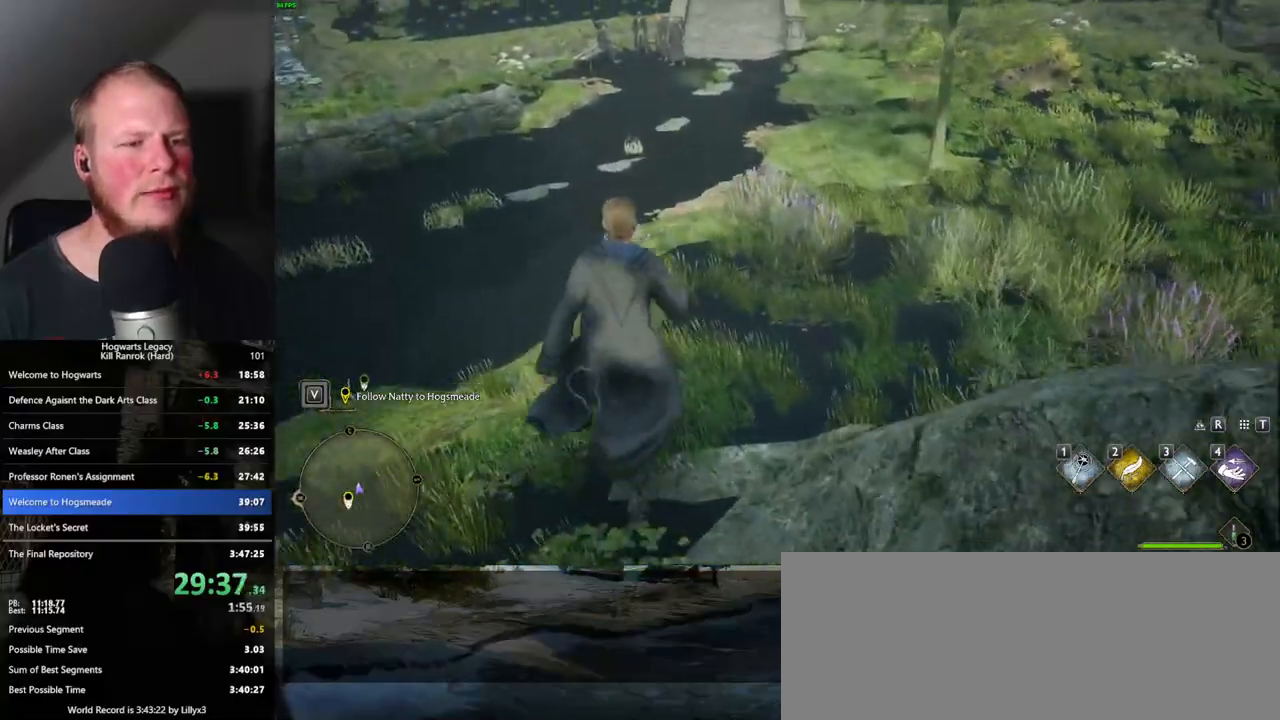
{"keys": ["w"], "mouse": [], "events": []}
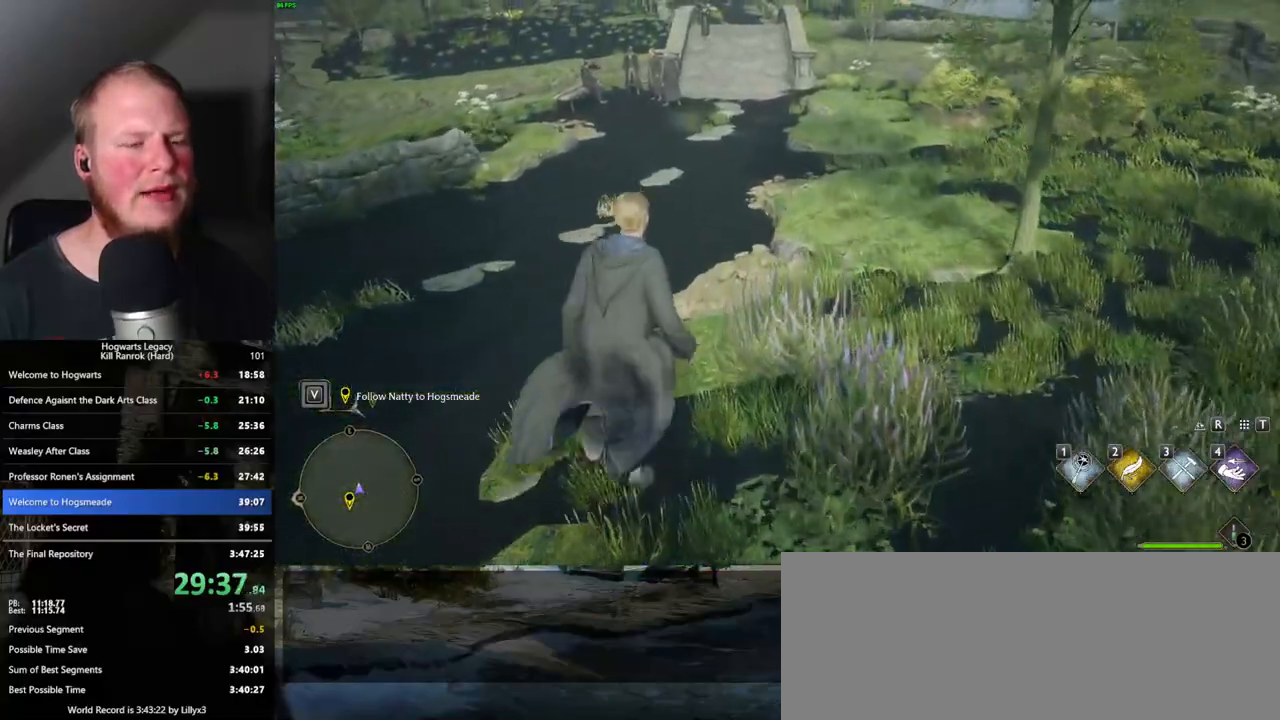
{"keys": ["w"], "mouse": [], "events": []}
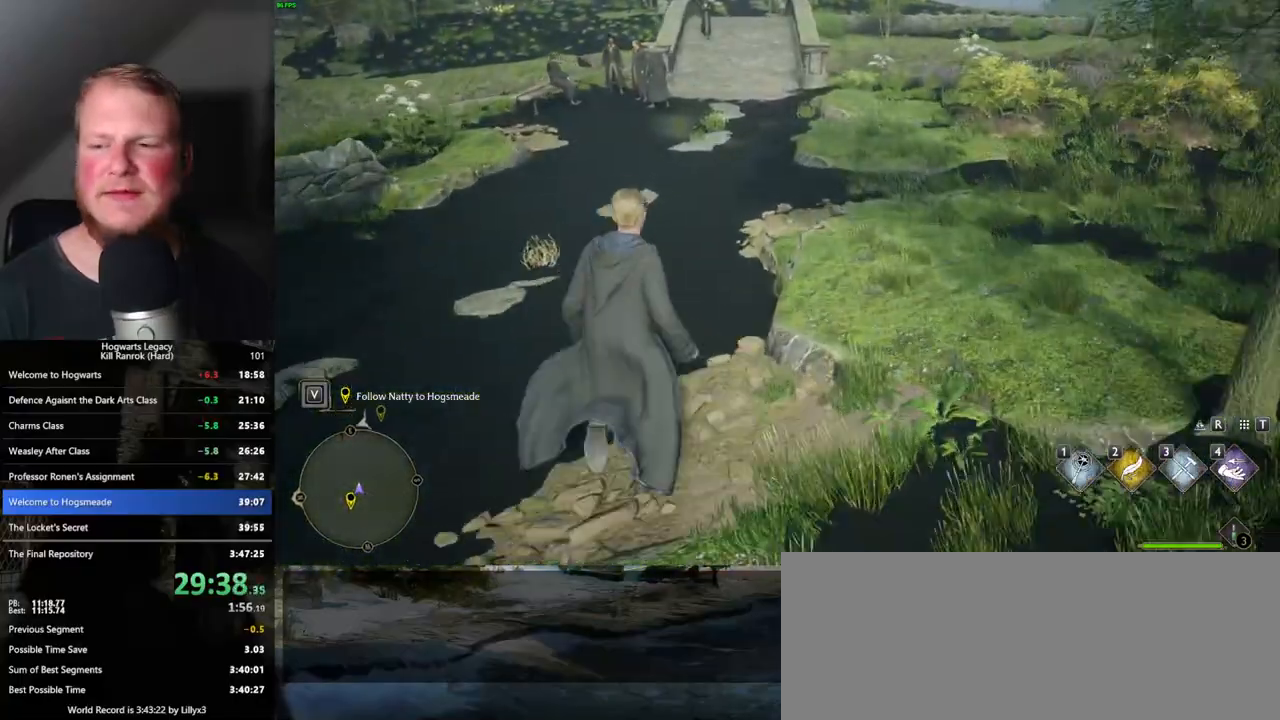
{"keys": ["w"], "mouse": [], "events": []}
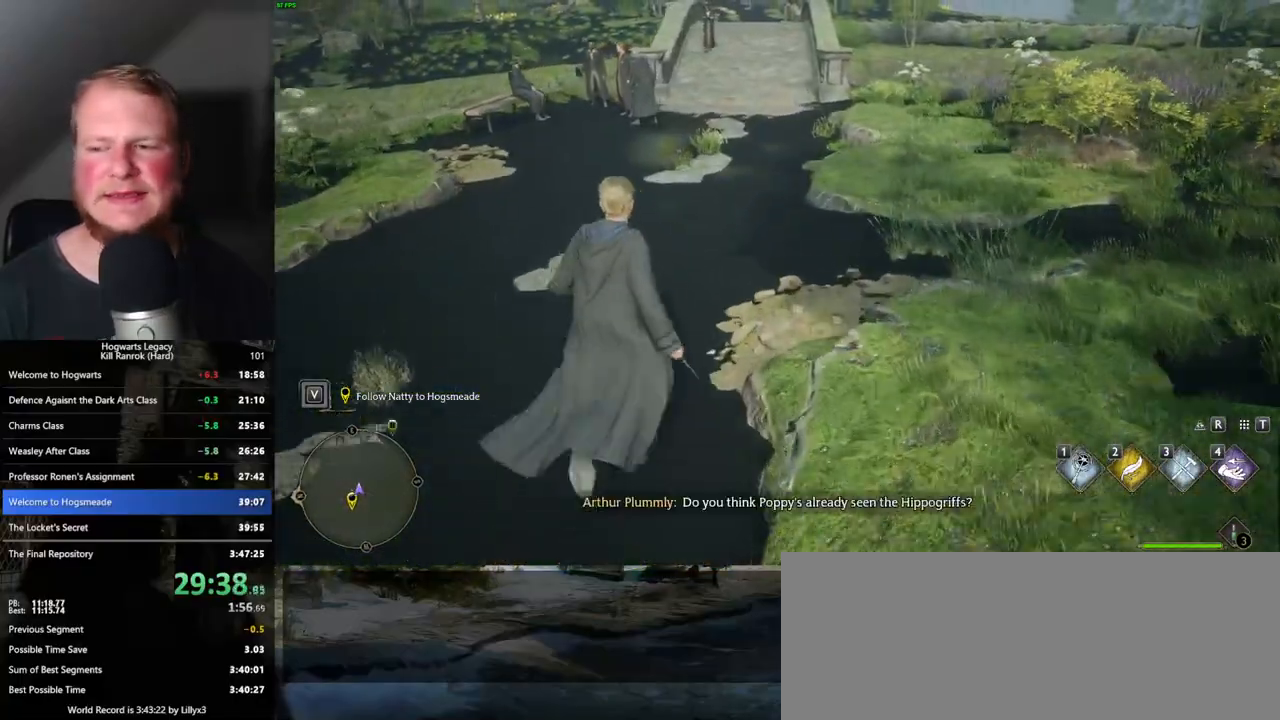
{"keys": ["w"], "mouse": [], "events": []}